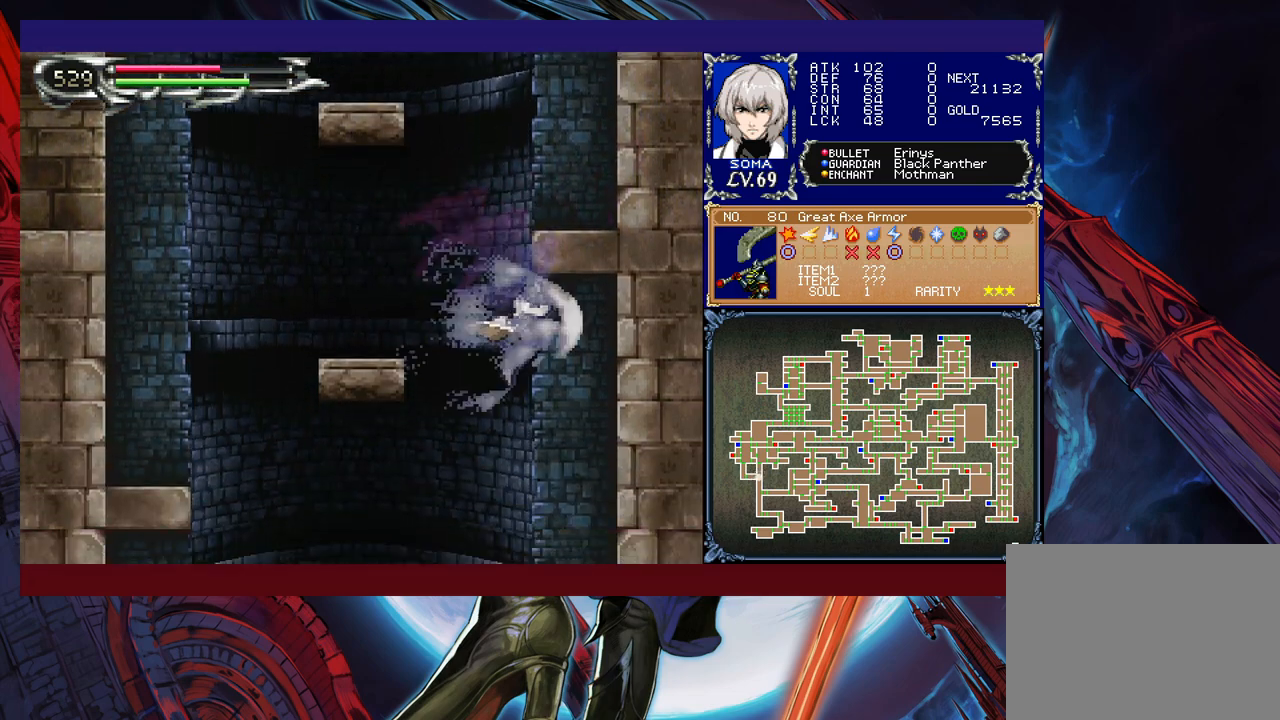
Gameplay with a controller (Xbox layout); each line is a JSON object with the inputs held at the frame after it. "events" lists button and stick changes between this image and that frame as [ms after this image, input, new state], when the widget could be followed in between. Not read: L2 R2 right_stick.
{"buttons": ["R1"], "left_stick": "center", "events": [[67, "left_stick", "left"], [167, "left_stick", "center"], [217, "left_stick", "left"], [300, "left_stick", "right"], [367, "left_stick", "left"], [417, "left_stick", "center"]]}
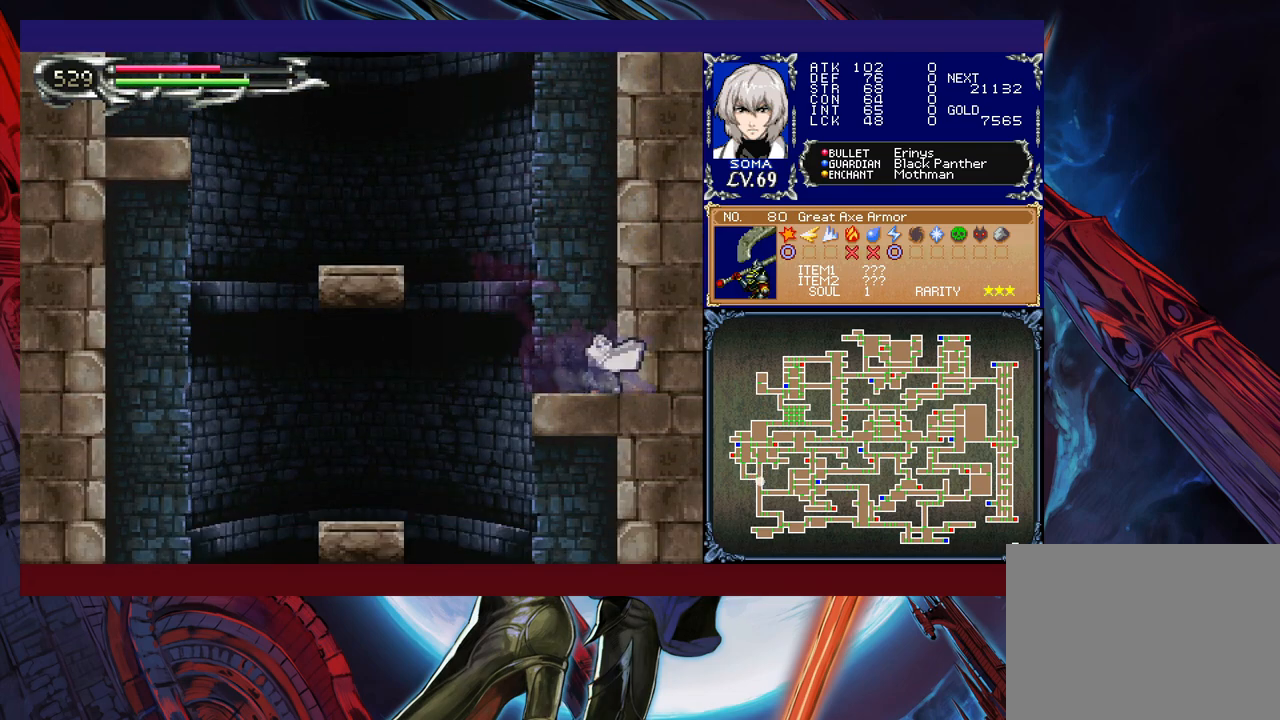
{"buttons": ["R1"], "left_stick": "left", "events": [[17, "left_stick", "left"], [100, "left_stick", "center"], [150, "left_stick", "left"]]}
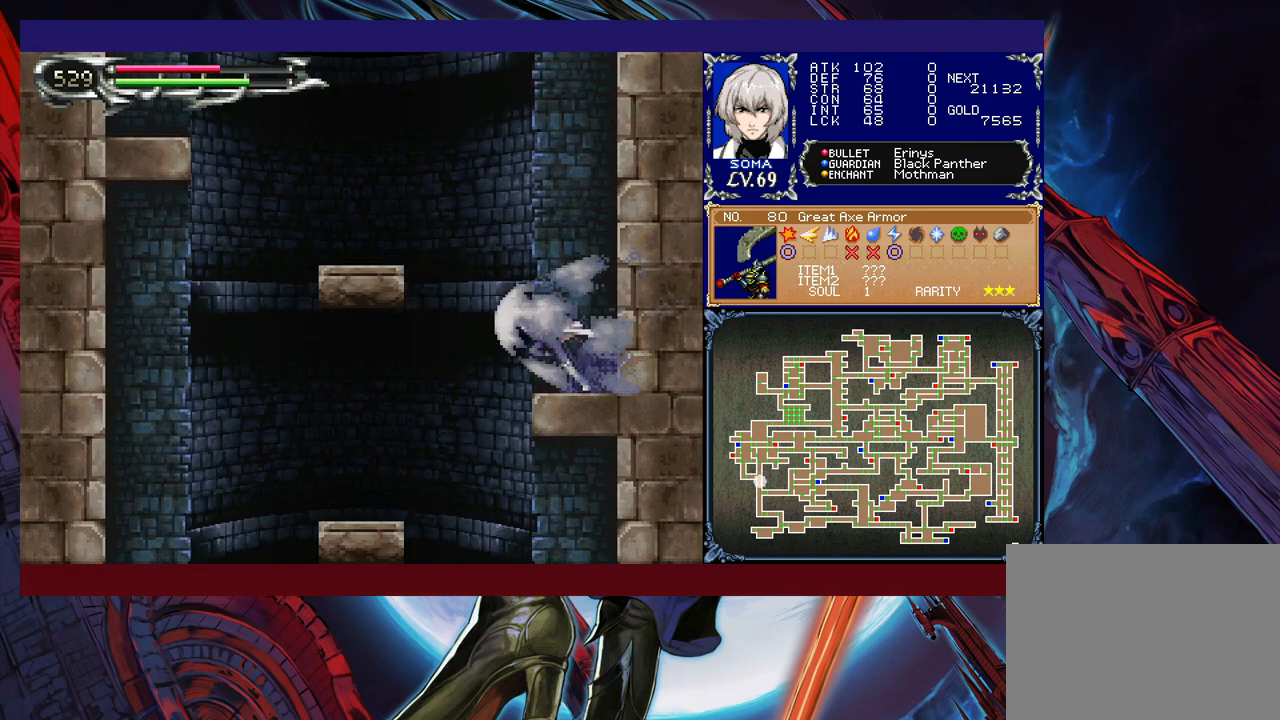
{"buttons": ["R1"], "left_stick": "center", "events": [[117, "left_stick", "center"], [200, "left_stick", "left"], [300, "left_stick", "down-right"], [367, "left_stick", "center"], [417, "left_stick", "left"], [467, "left_stick", "center"]]}
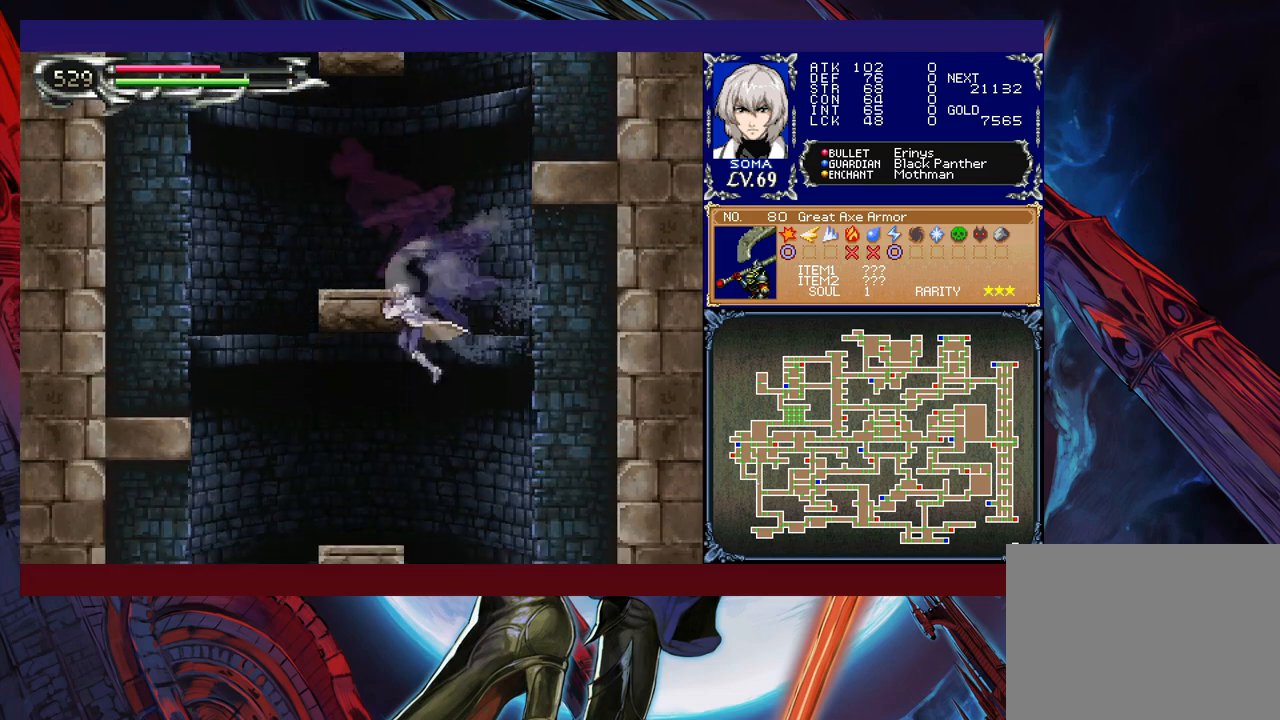
{"buttons": ["R1"], "left_stick": "down-right", "events": [[217, "left_stick", "down-right"], [317, "left_stick", "left"], [367, "left_stick", "center"], [417, "left_stick", "down-right"]]}
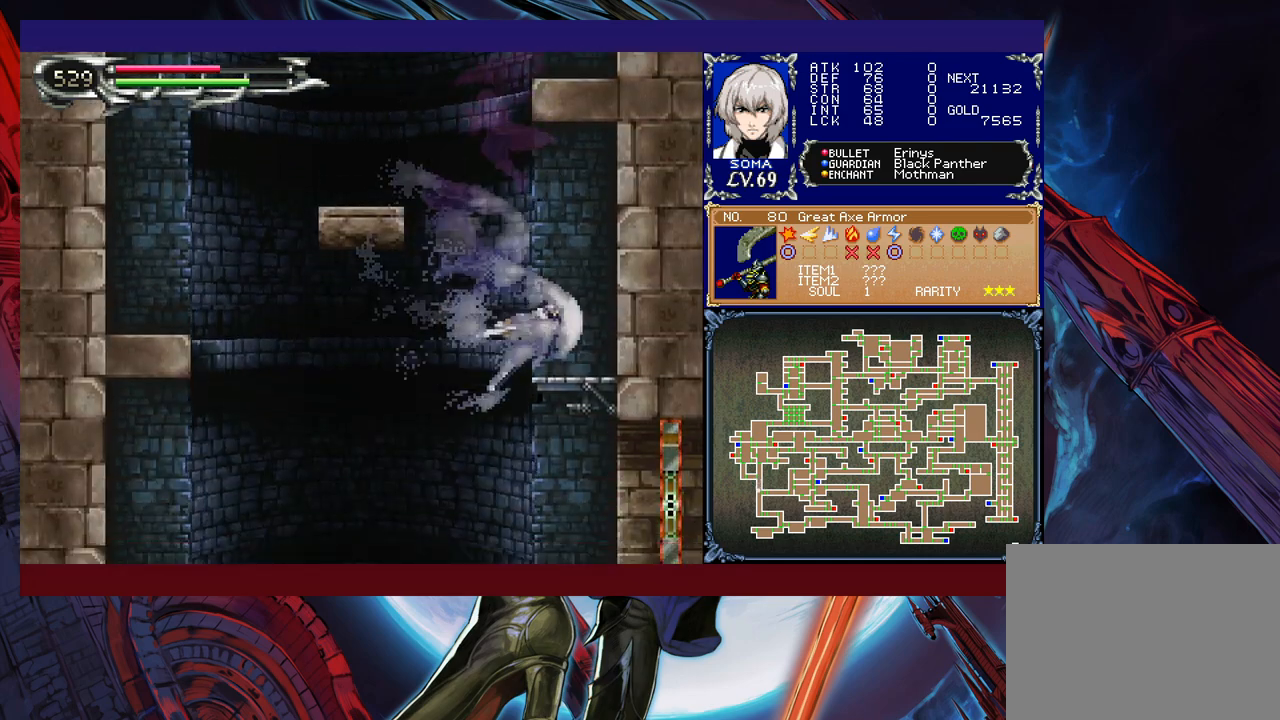
{"buttons": ["R1"], "left_stick": "right", "events": [[17, "left_stick", "center"], [100, "left_stick", "right"], [150, "B", "down"], [267, "B", "up"]]}
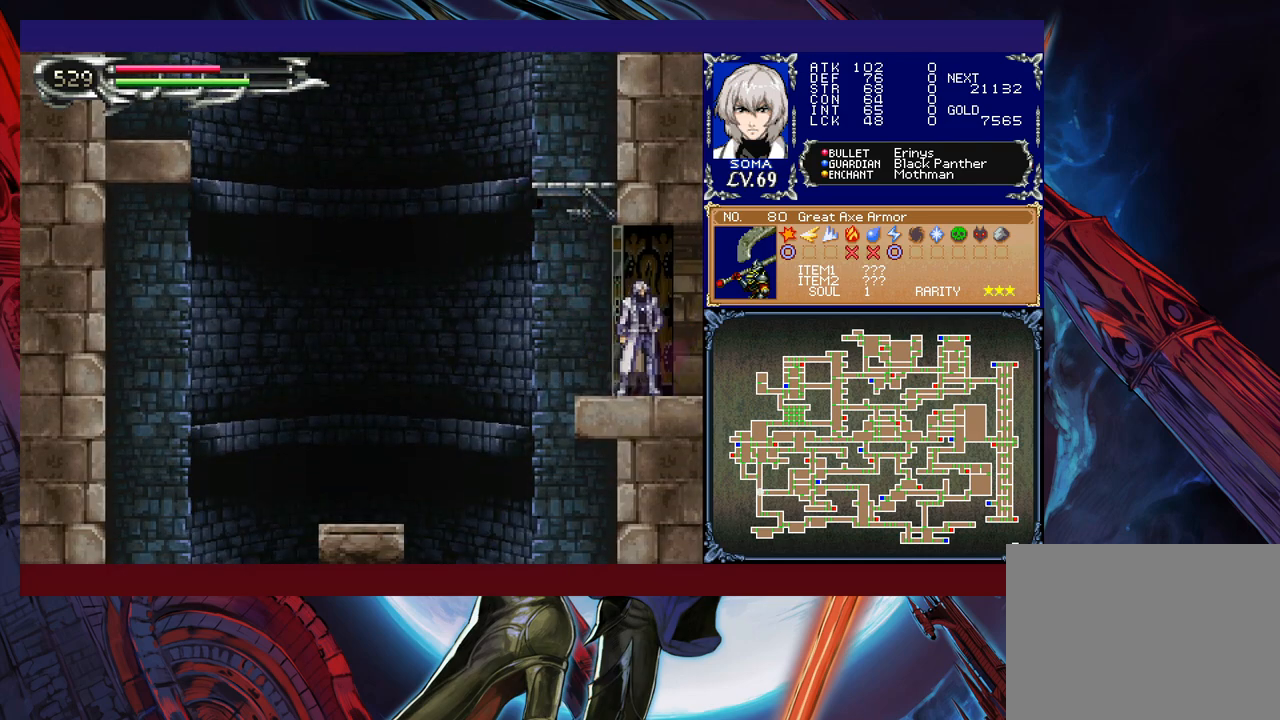
{"buttons": ["R1"], "left_stick": "right", "events": []}
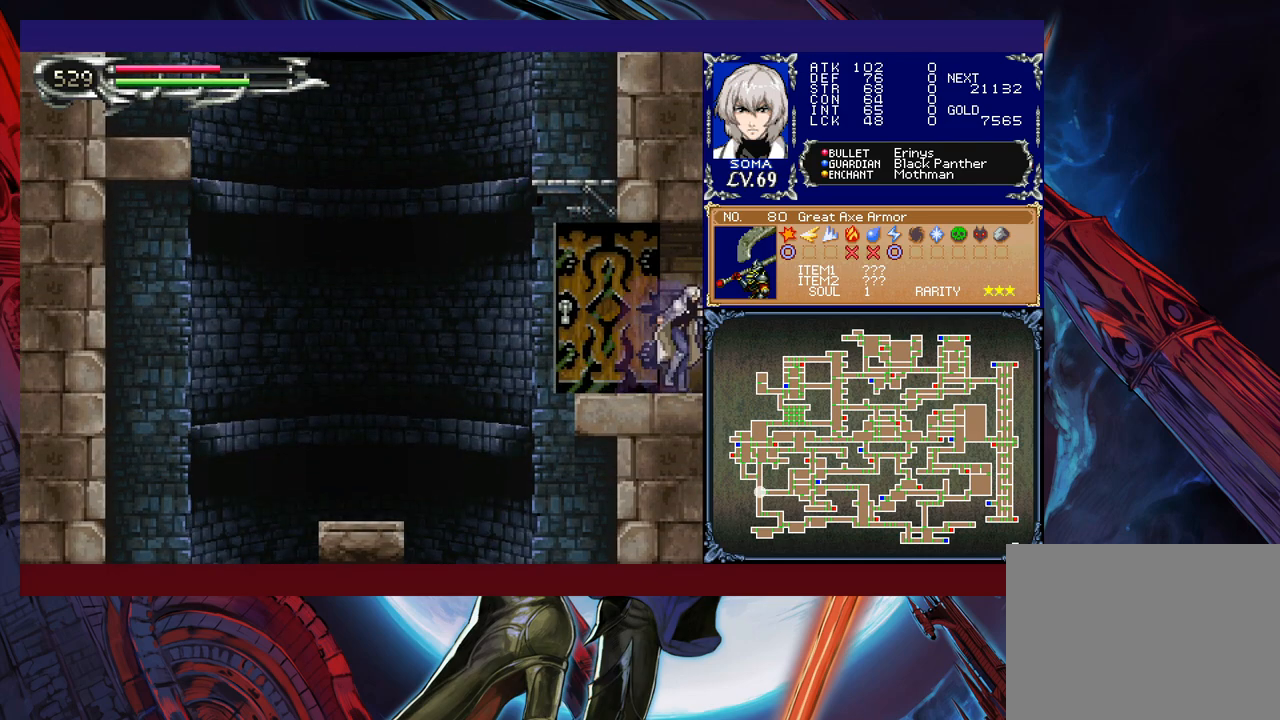
{"buttons": ["R1"], "left_stick": "right", "events": []}
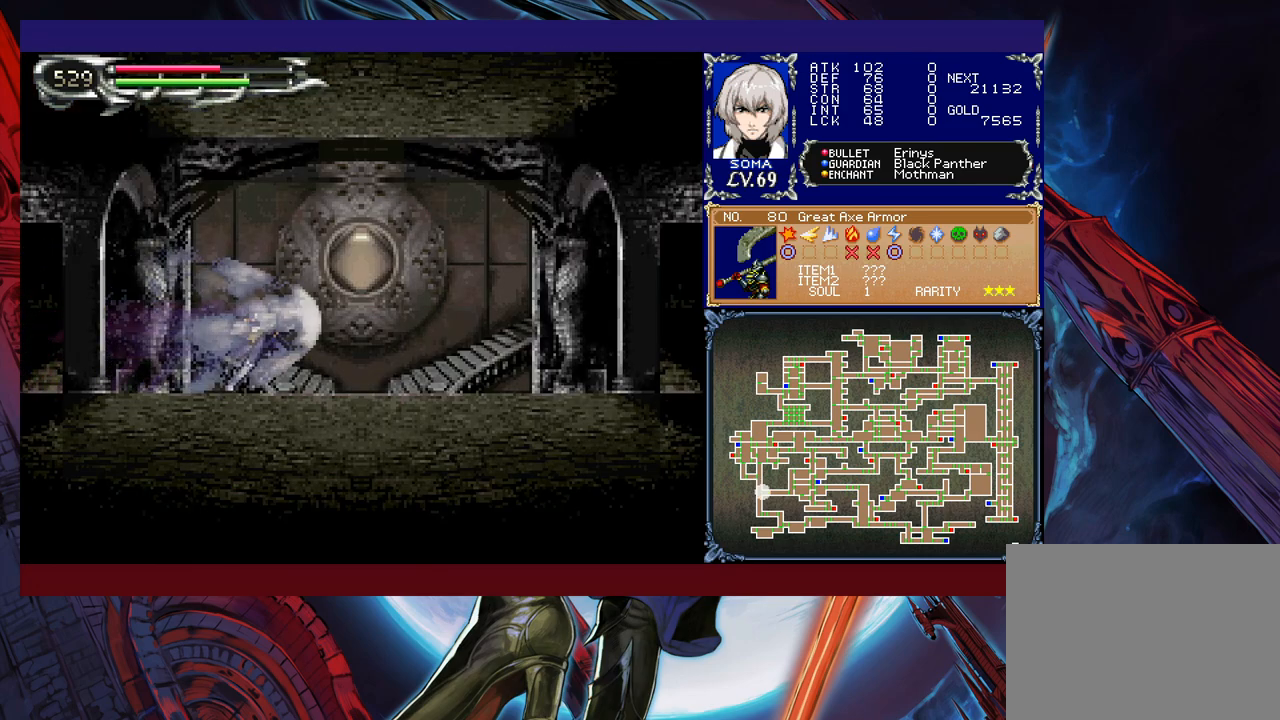
{"buttons": ["R1"], "left_stick": "right", "events": []}
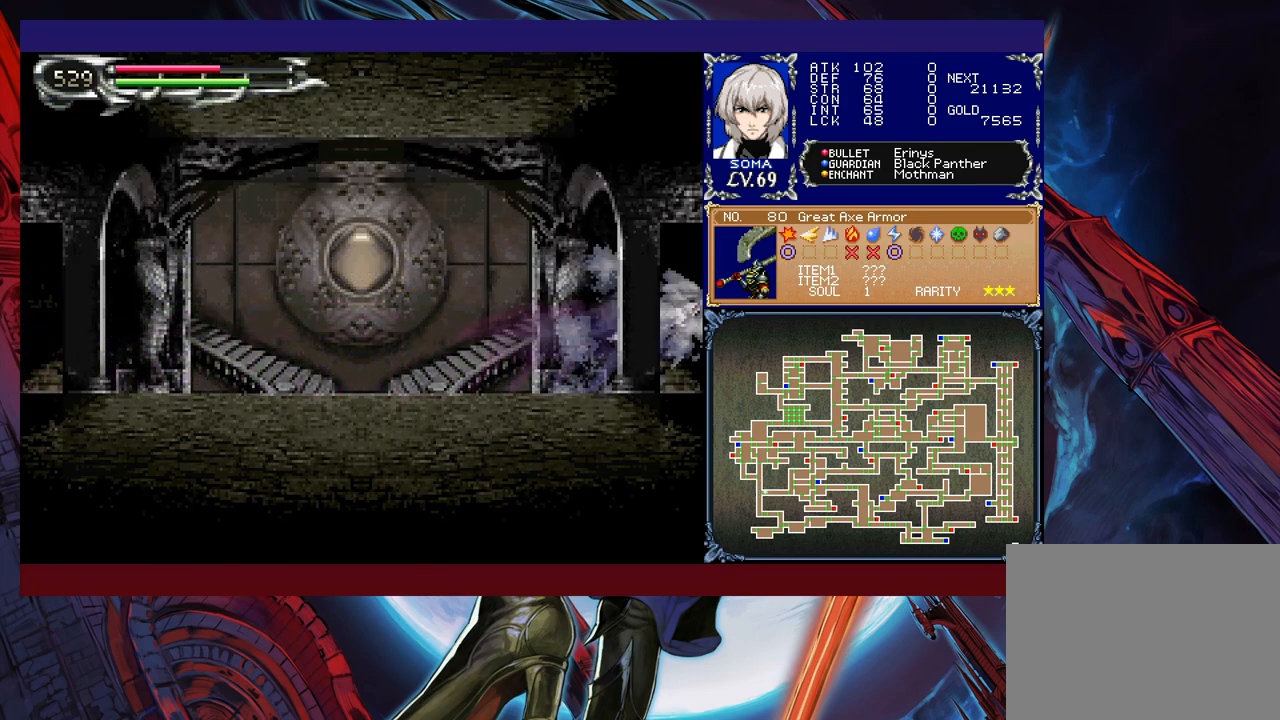
{"buttons": ["R1"], "left_stick": "center", "events": [[467, "left_stick", "center"]]}
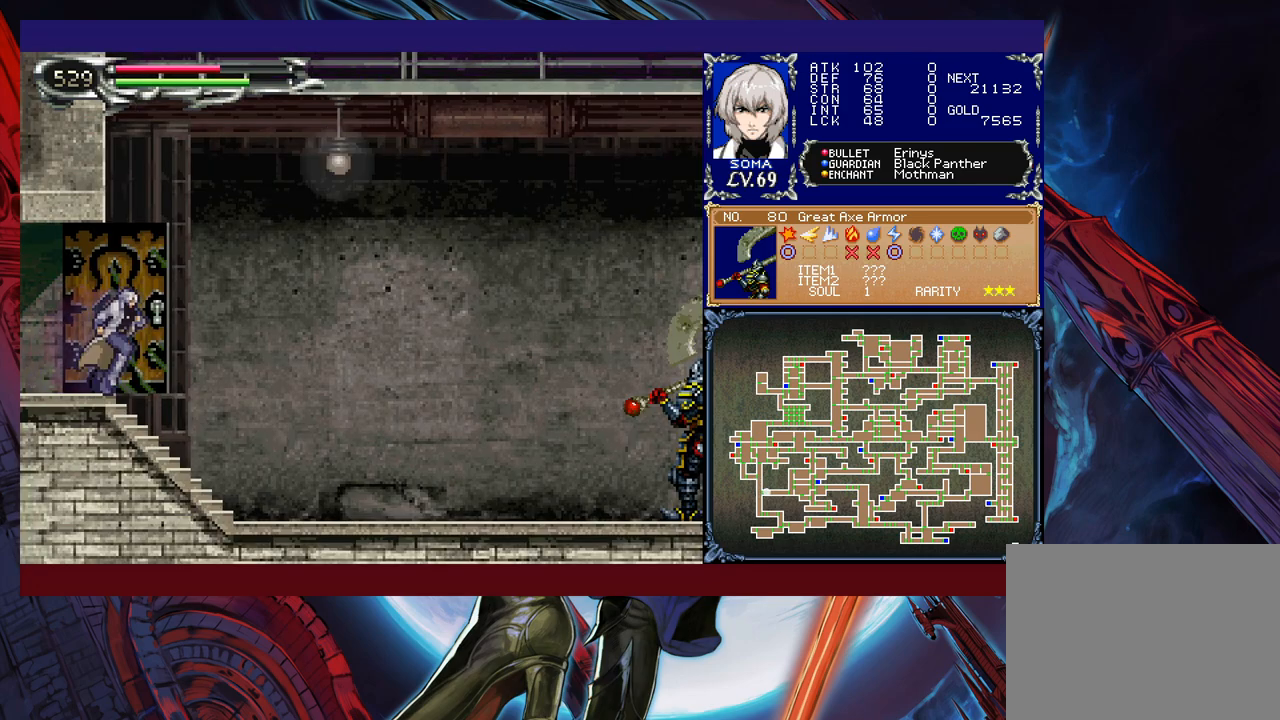
{"buttons": ["R1"], "left_stick": "right", "events": [[67, "R1", "up"], [400, "left_stick", "right"], [417, "R1", "down"]]}
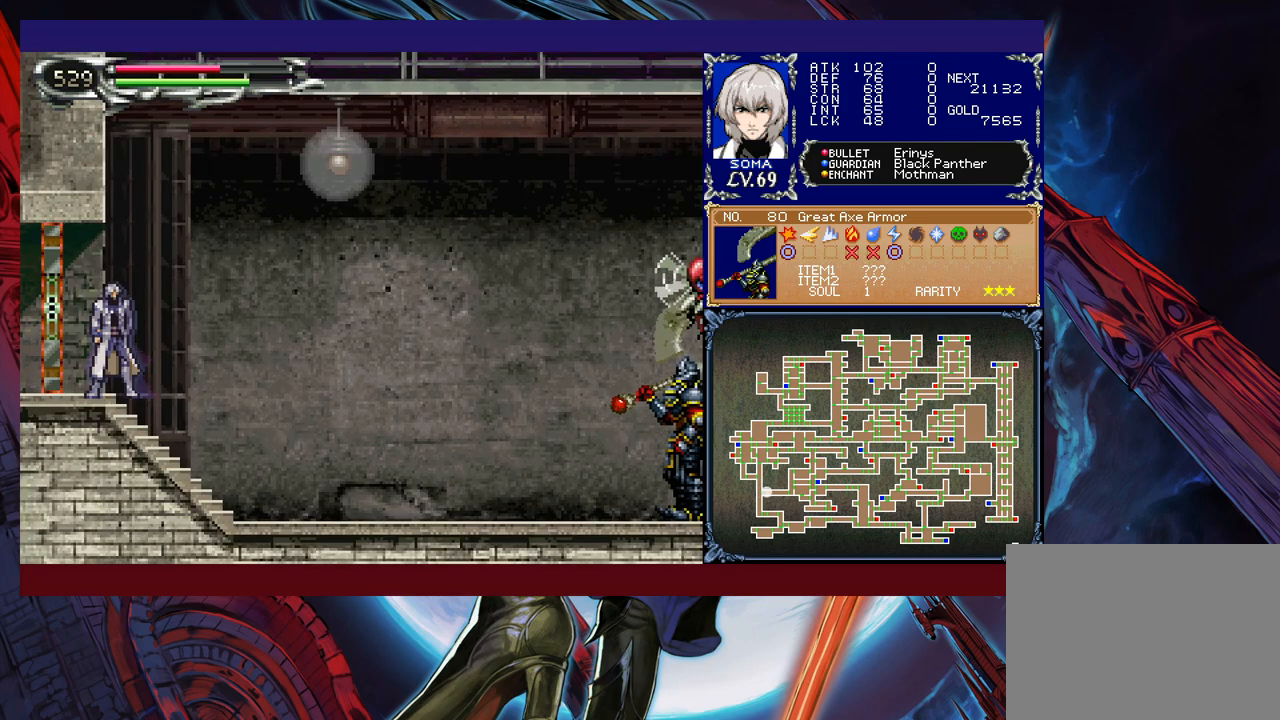
{"buttons": ["R1"], "left_stick": "left", "events": [[317, "B", "down"], [367, "A", "down"], [367, "B", "up"], [417, "A", "up"], [450, "left_stick", "left"]]}
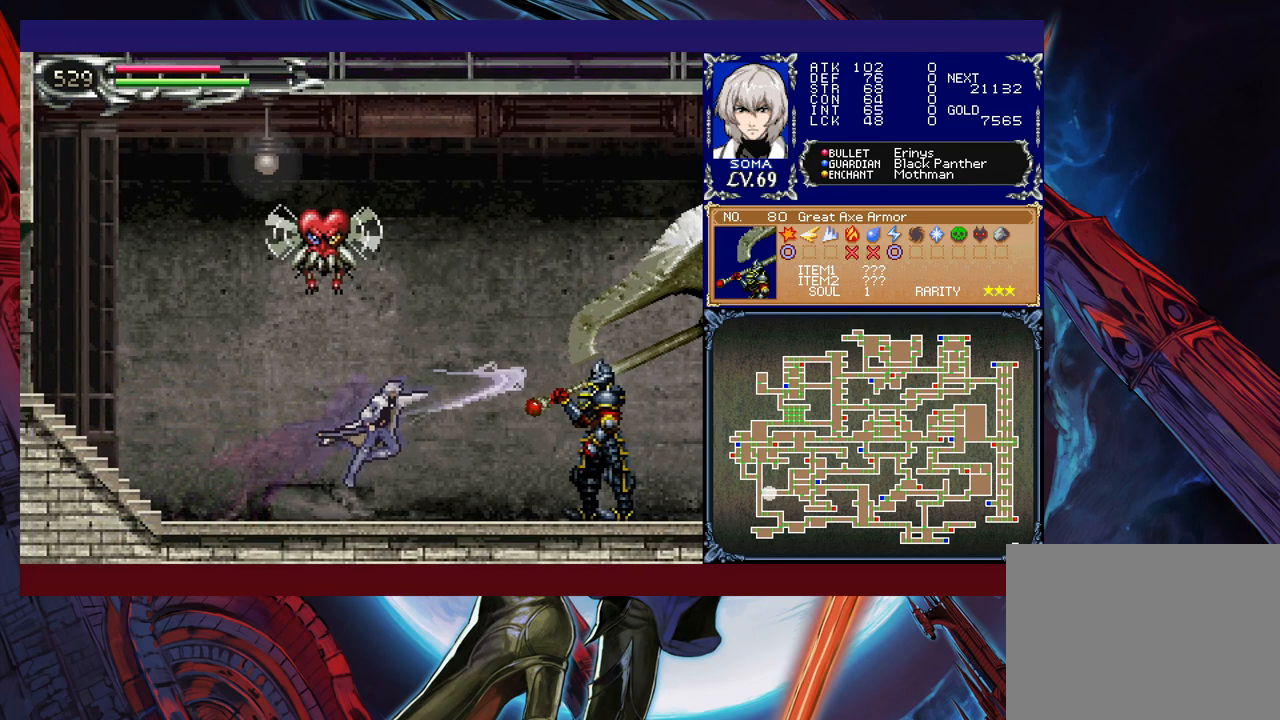
{"buttons": ["A", "R1"], "left_stick": "right", "events": [[350, "B", "down"], [367, "left_stick", "right"], [450, "B", "up"], [467, "A", "down"]]}
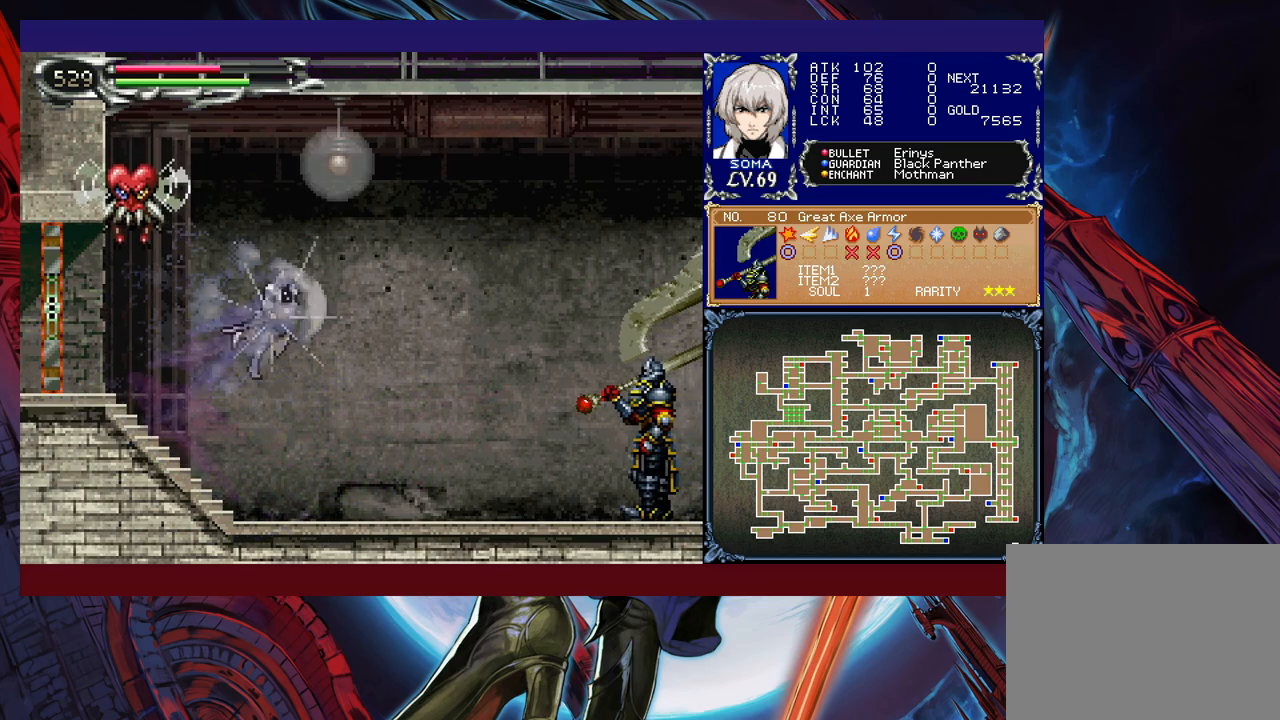
{"buttons": ["R1"], "left_stick": "center", "events": [[17, "A", "up"], [117, "left_stick", "center"], [167, "left_stick", "left"], [317, "left_stick", "center"]]}
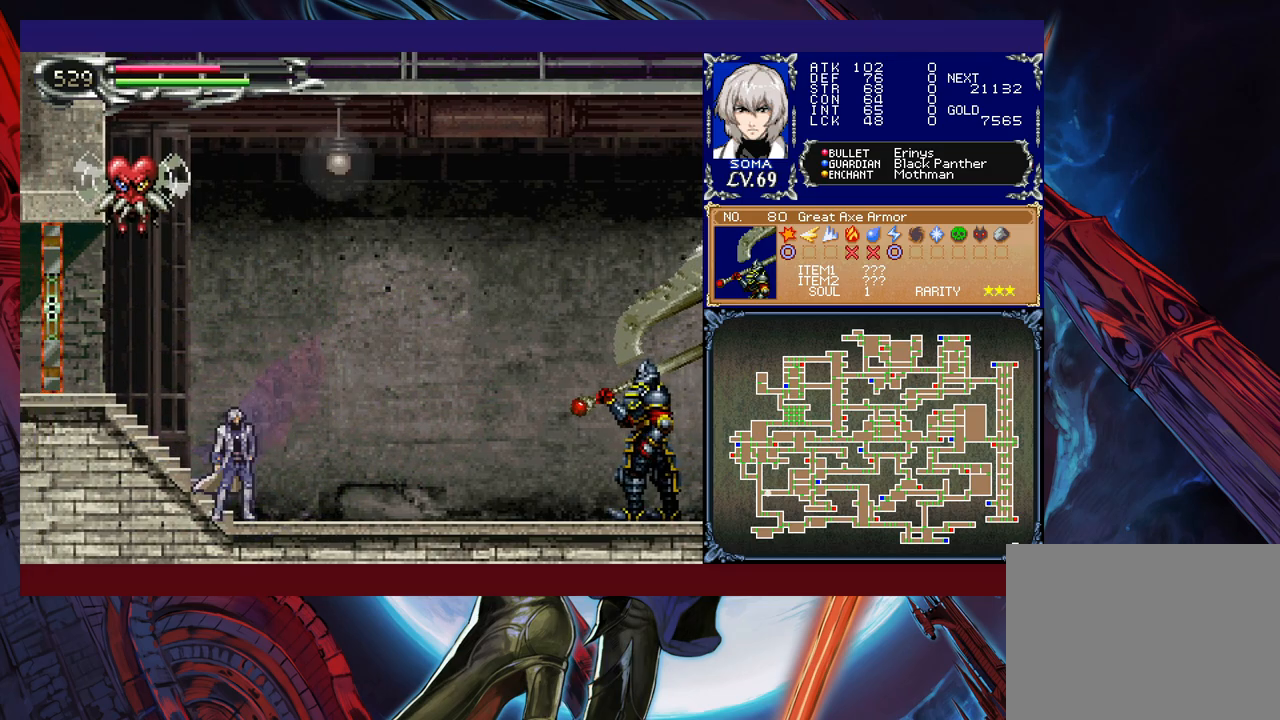
{"buttons": ["R1"], "left_stick": "center", "events": [[17, "B", "down"], [17, "left_stick", "up-left"], [117, "left_stick", "up-right"], [250, "A", "down"], [317, "left_stick", "center"], [367, "A", "up"], [400, "B", "up"]]}
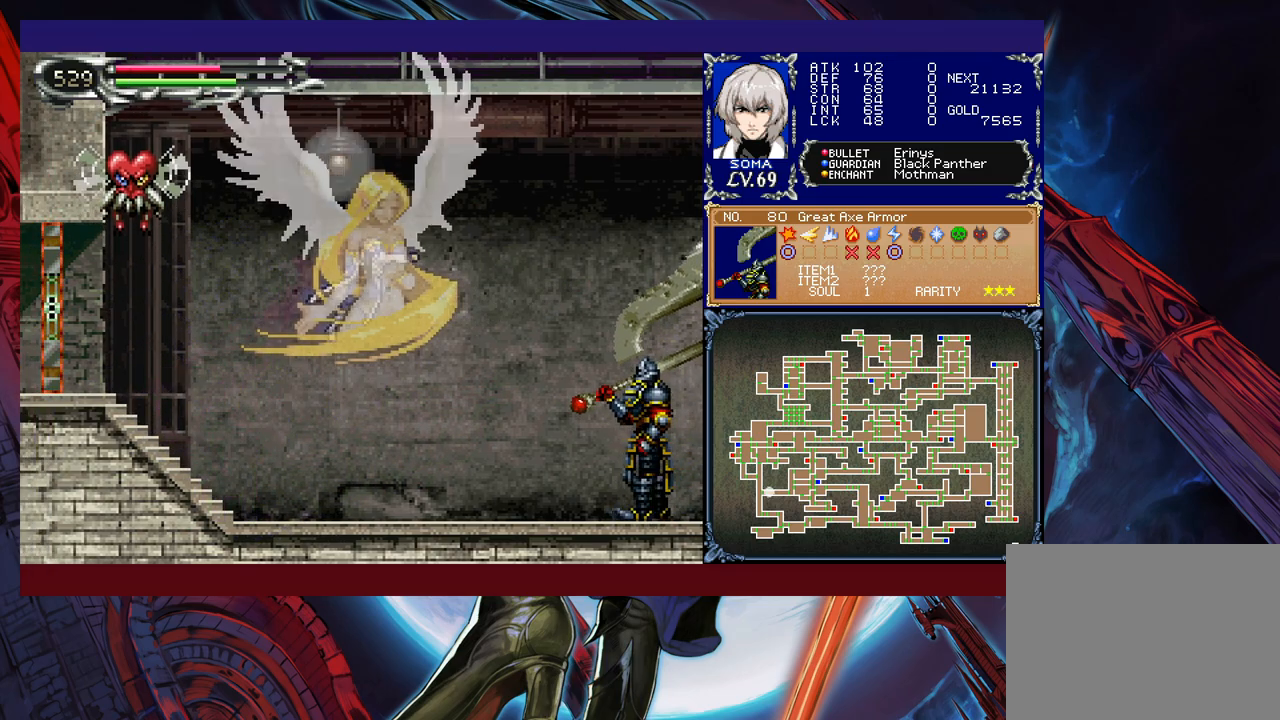
{"buttons": ["R1"], "left_stick": "center", "events": []}
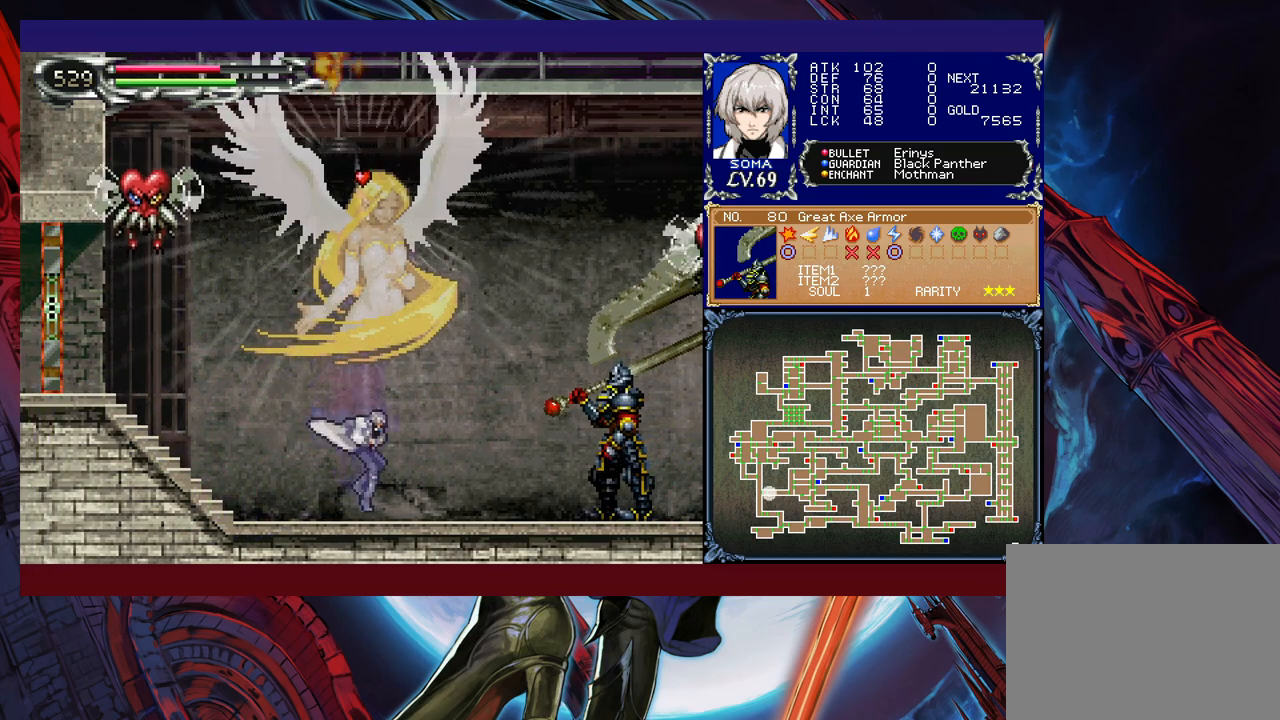
{"buttons": ["R1"], "left_stick": "up", "events": [[467, "left_stick", "up"]]}
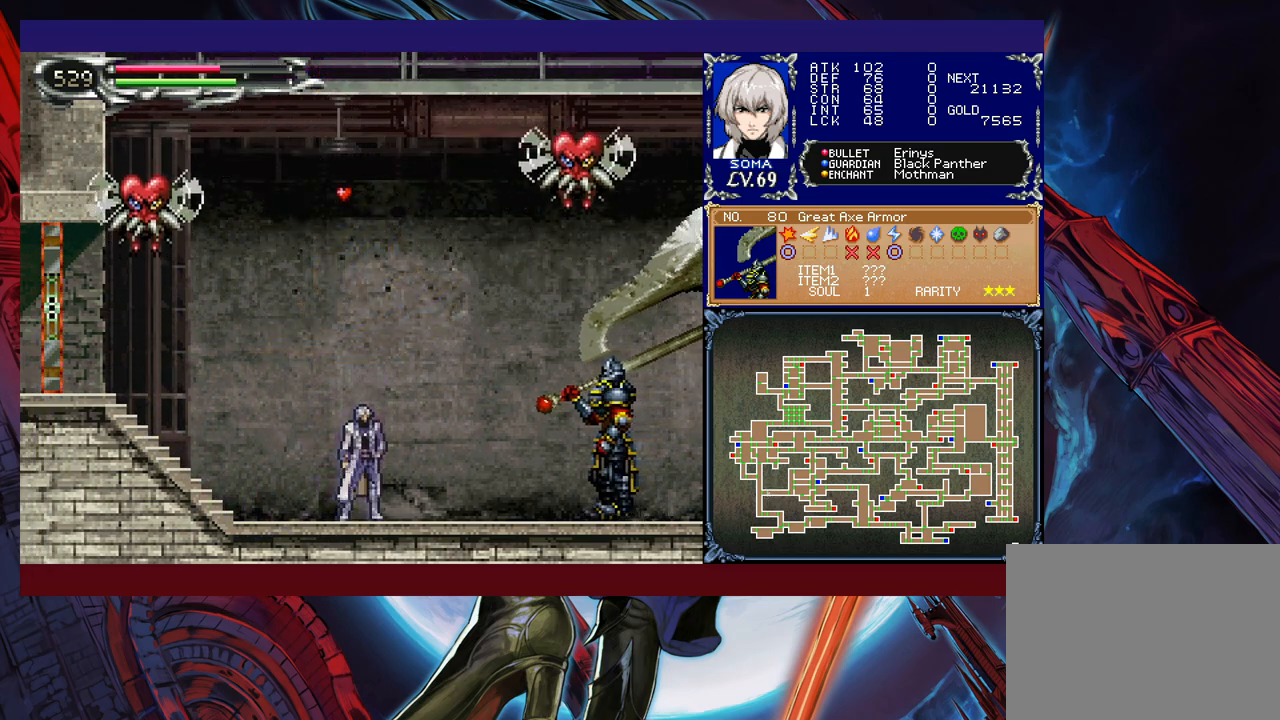
{"buttons": ["R1"], "left_stick": "center", "events": [[17, "B", "down"], [150, "A", "down"], [167, "B", "up"], [250, "left_stick", "center"], [267, "A", "up"]]}
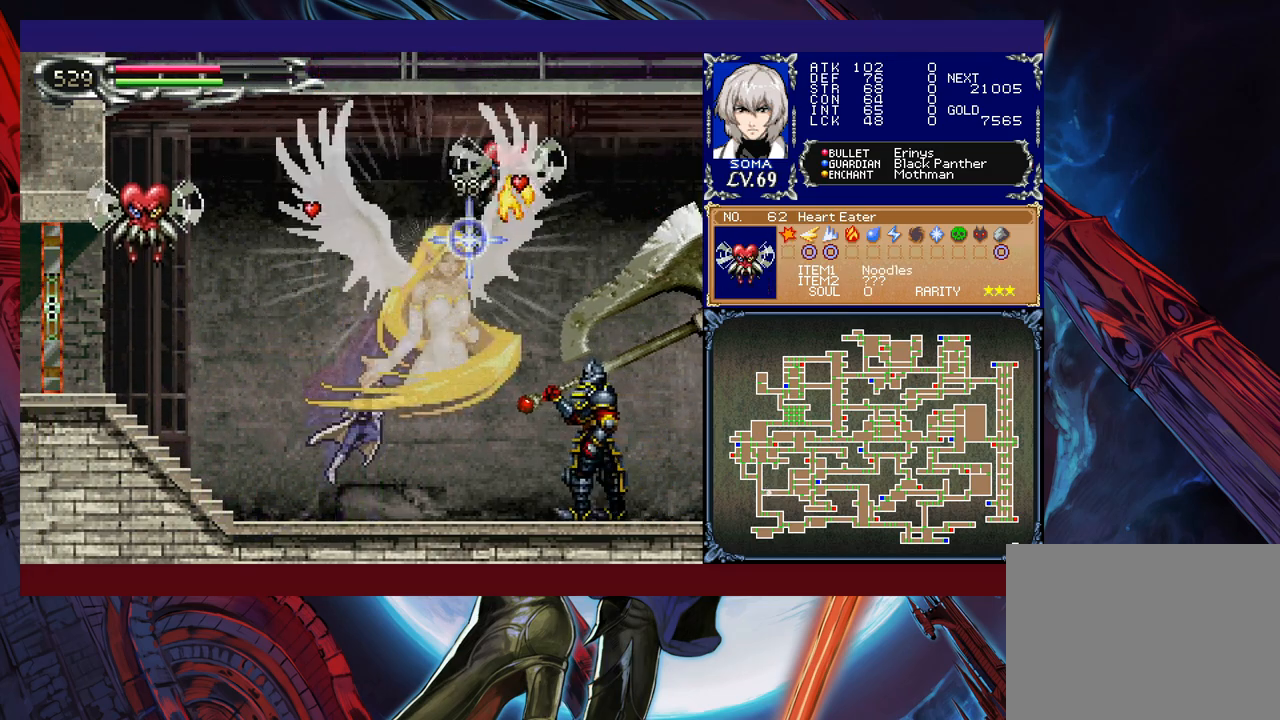
{"buttons": ["R1"], "left_stick": "right", "events": [[17, "left_stick", "left"], [167, "left_stick", "center"], [300, "left_stick", "right"], [417, "B", "down"], [500, "B", "up"]]}
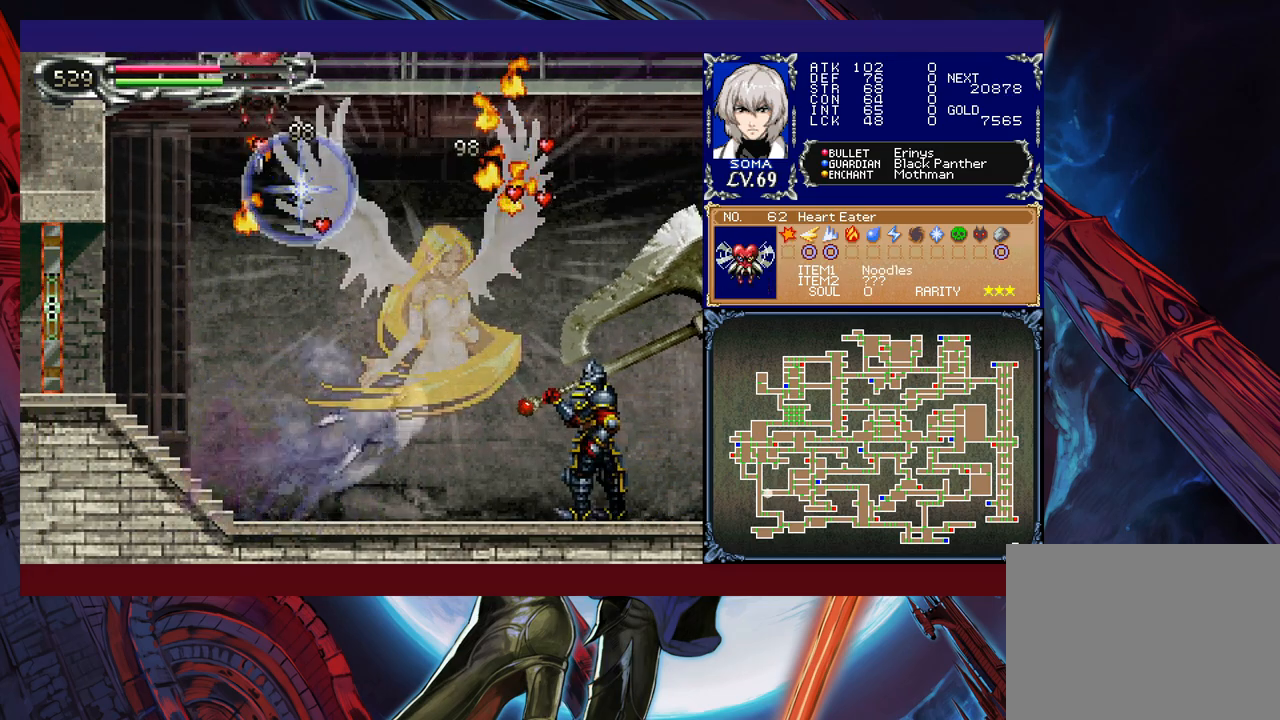
{"buttons": ["B", "R1"], "left_stick": "center", "events": [[17, "left_stick", "center"], [67, "left_stick", "left"], [217, "left_stick", "right"], [317, "left_stick", "center"], [450, "B", "down"]]}
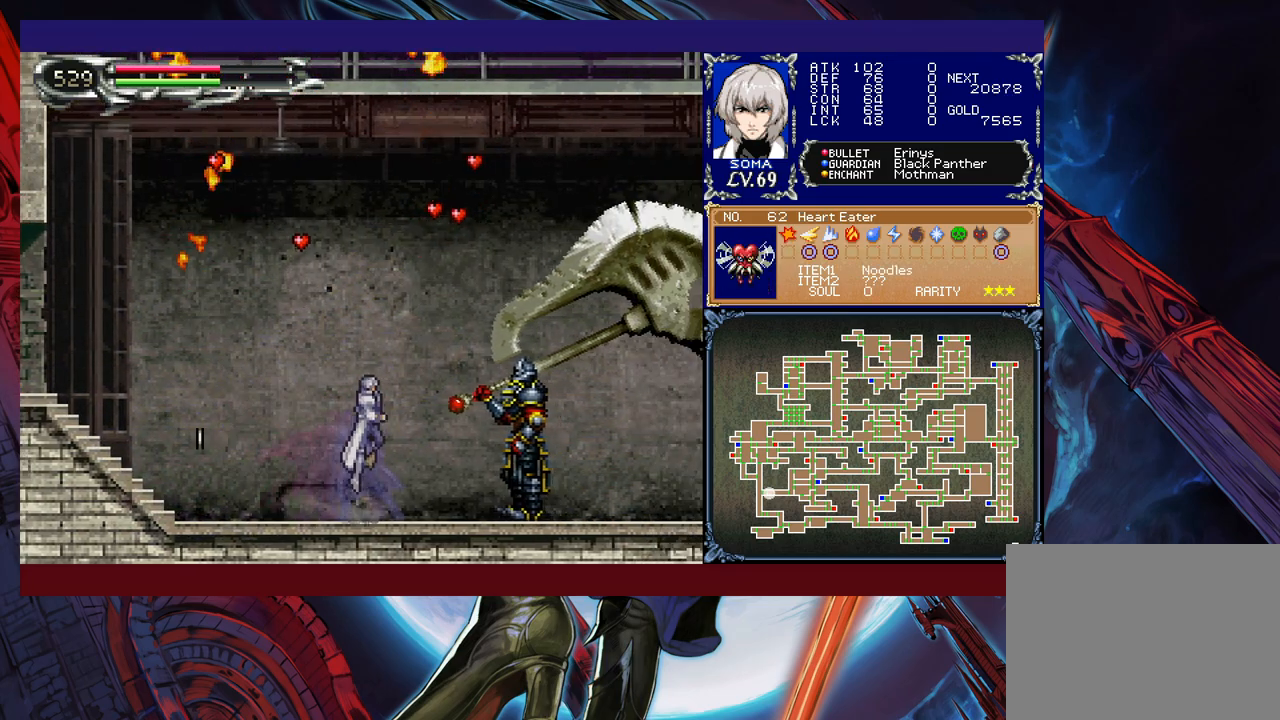
{"buttons": ["B", "R1"], "left_stick": "right", "events": [[217, "B", "up"], [250, "B", "down"], [317, "left_stick", "right"]]}
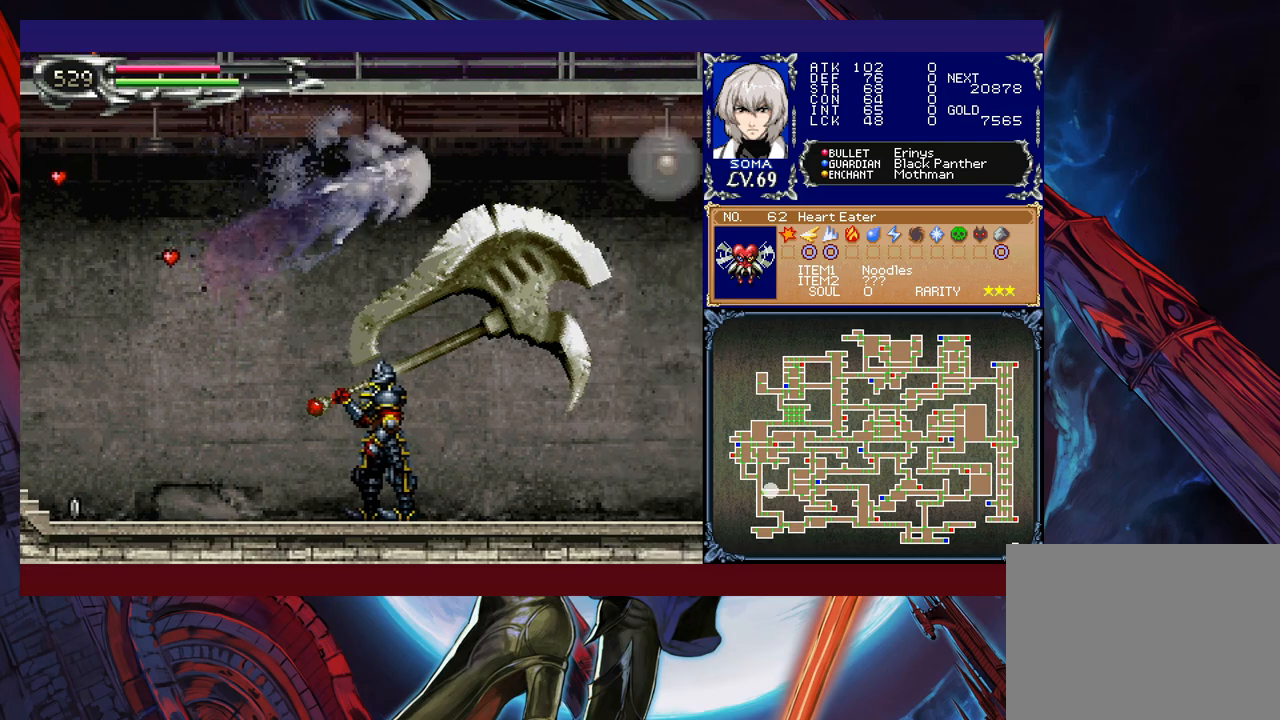
{"buttons": ["R1"], "left_stick": "right", "events": [[417, "B", "up"]]}
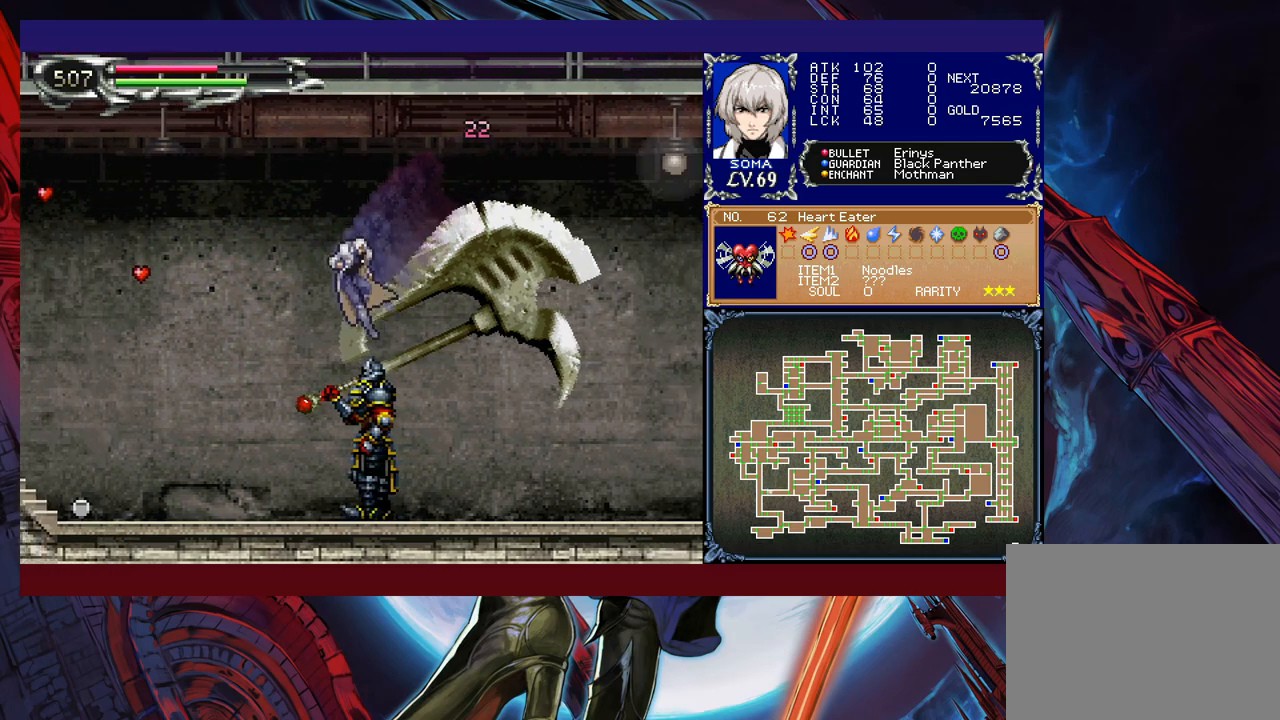
{"buttons": ["R1"], "left_stick": "center", "events": [[17, "R1", "up"], [167, "left_stick", "center"], [300, "B", "down"], [317, "A", "down"], [317, "B", "up"], [350, "R1", "down"], [367, "A", "up"]]}
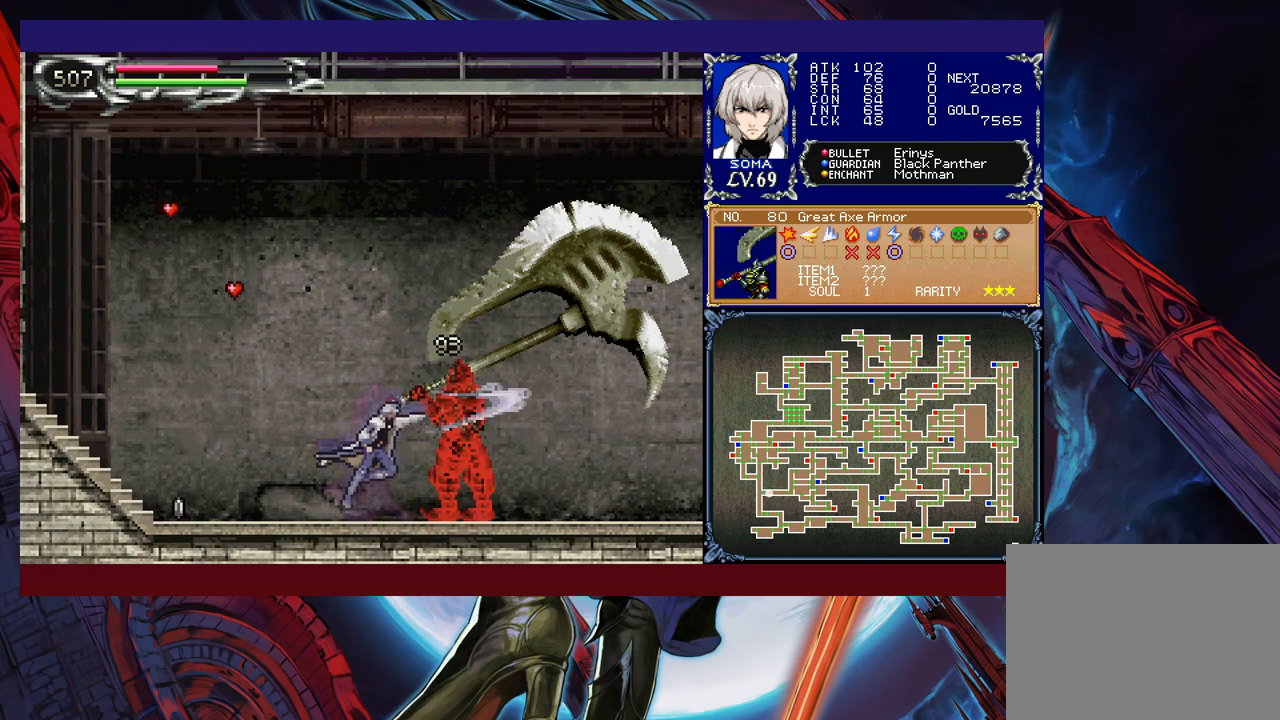
{"buttons": ["R1"], "left_stick": "center", "events": [[50, "B", "down"], [67, "A", "down"], [67, "B", "up"], [167, "A", "up"], [317, "B", "down"], [367, "A", "down"], [367, "B", "up"], [417, "A", "up"]]}
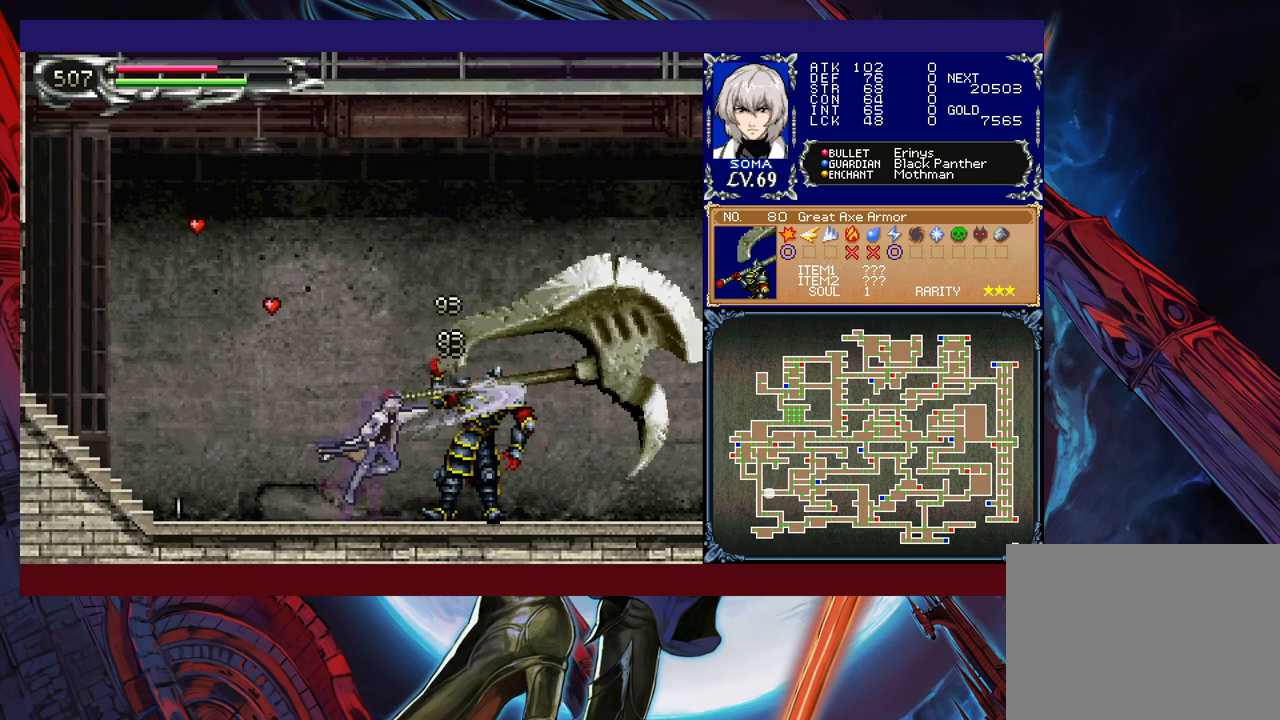
{"buttons": ["R1"], "left_stick": "right", "events": [[117, "A", "down"], [117, "B", "down"], [150, "B", "up"], [217, "A", "up"], [217, "left_stick", "right"]]}
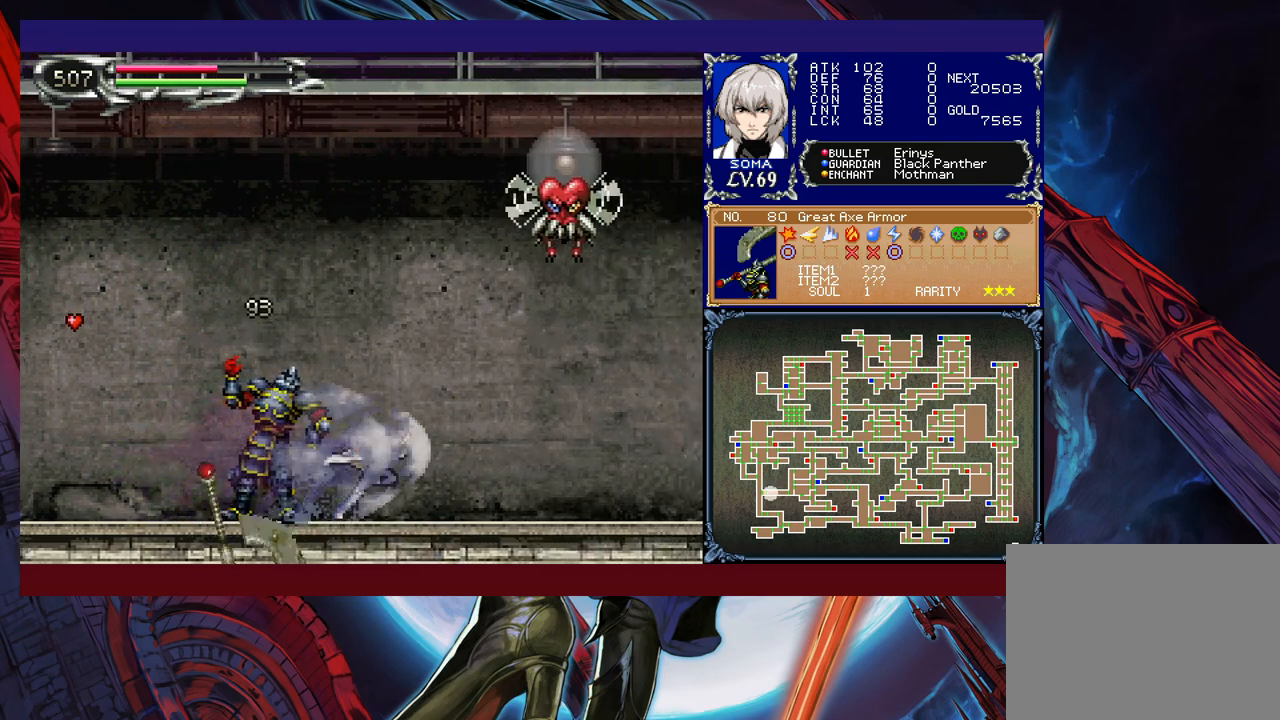
{"buttons": ["R1"], "left_stick": "center", "events": [[117, "B", "down"], [117, "left_stick", "up-right"], [217, "A", "down"], [267, "B", "up"], [267, "left_stick", "up-left"], [350, "A", "up"], [467, "left_stick", "center"]]}
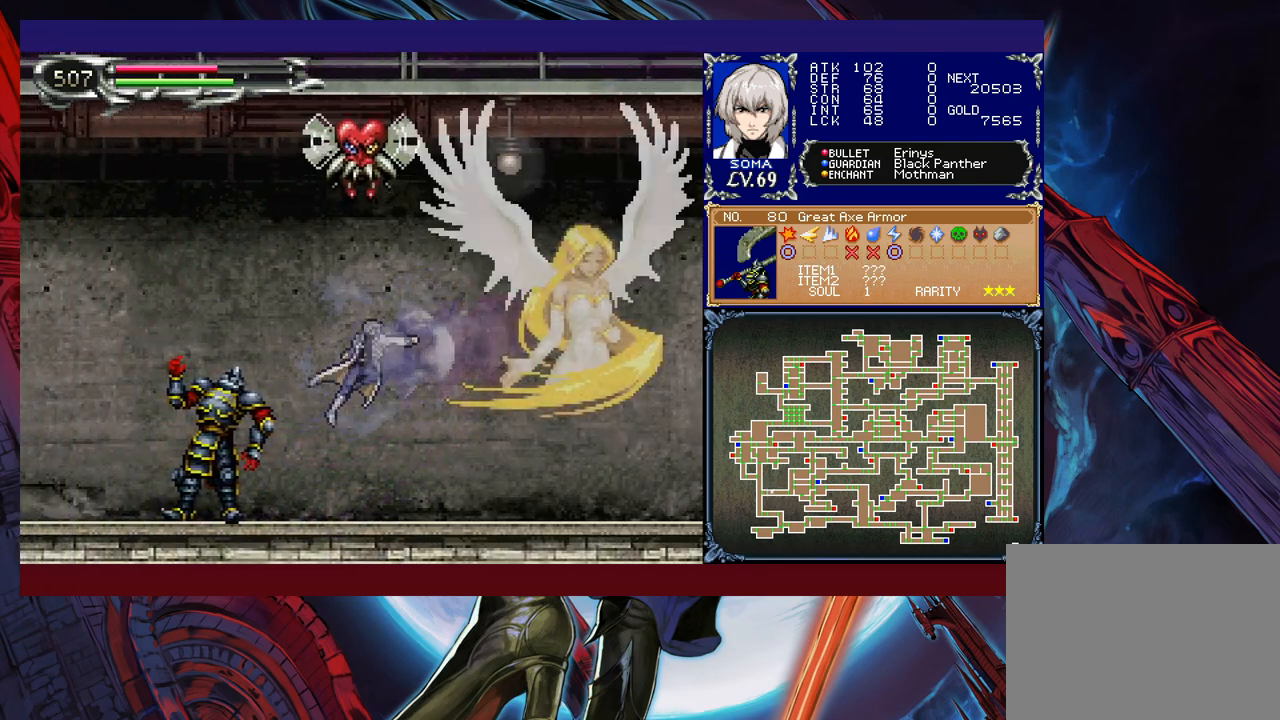
{"buttons": ["B", "R1"], "left_stick": "right", "events": [[317, "left_stick", "right"], [467, "B", "down"]]}
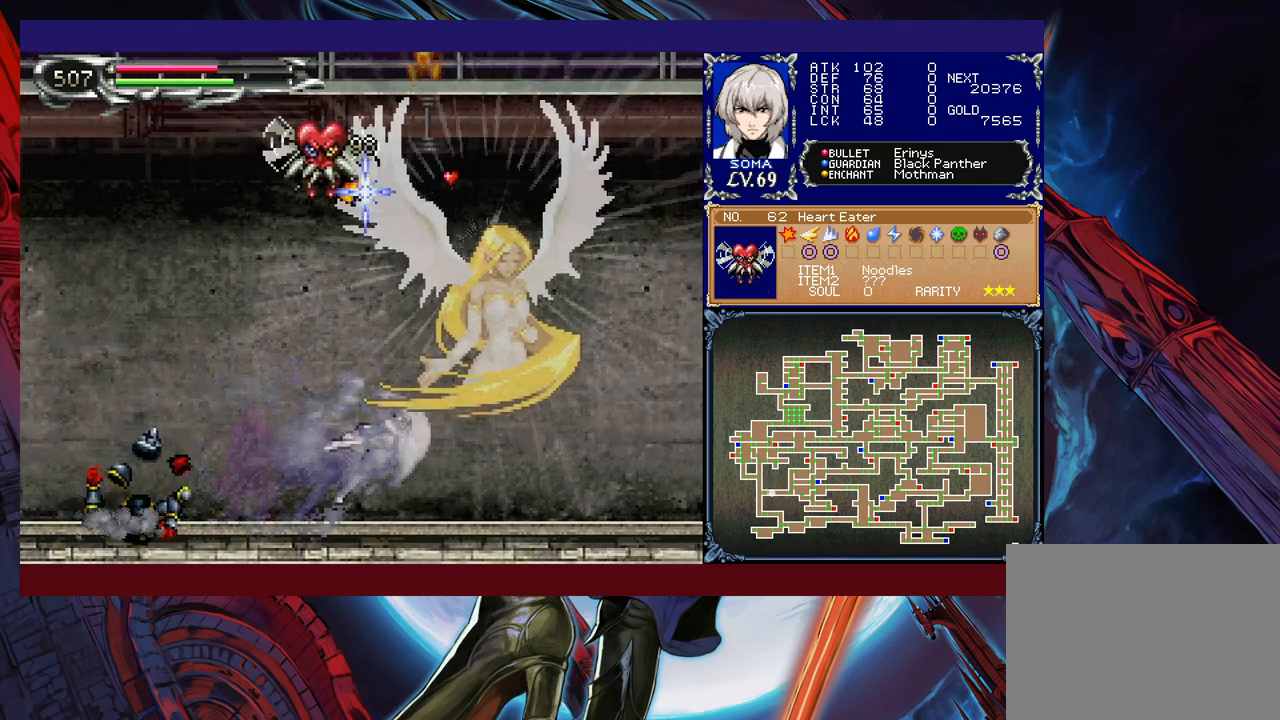
{"buttons": ["R1"], "left_stick": "up-left", "events": [[150, "B", "up"], [300, "B", "down"], [350, "left_stick", "up-left"], [450, "B", "up"]]}
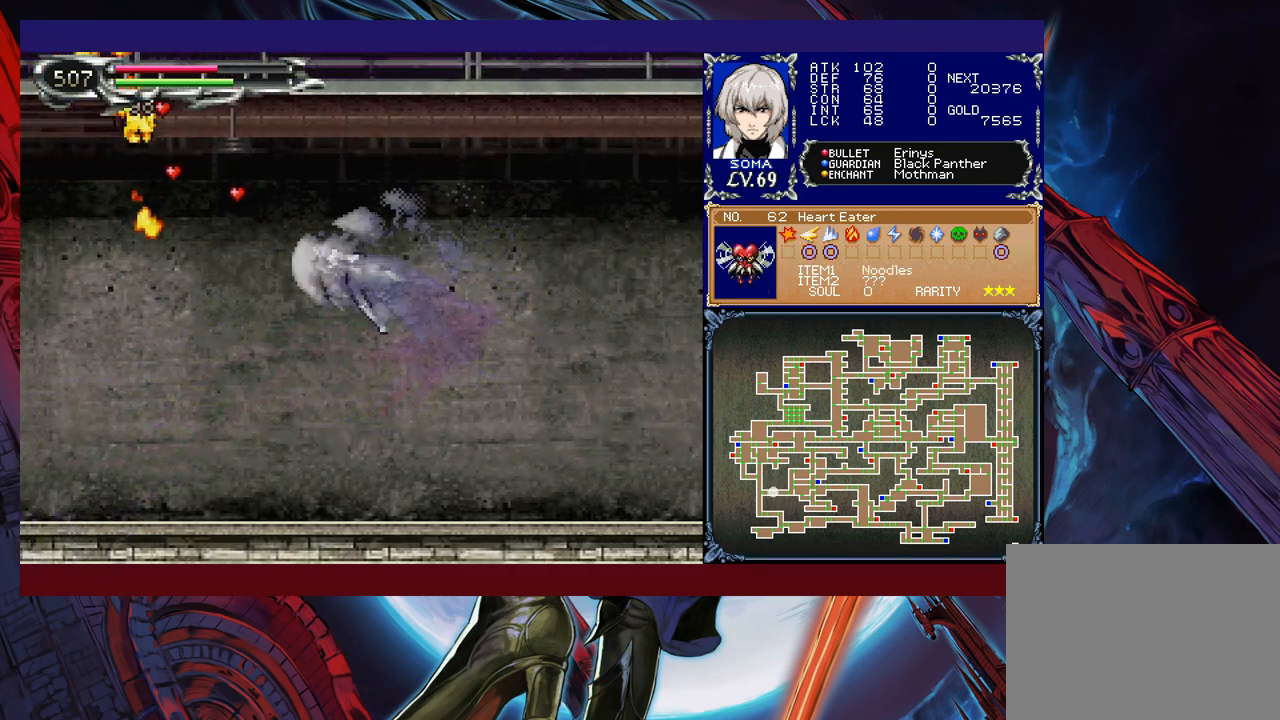
{"buttons": ["R1"], "left_stick": "right", "events": [[150, "left_stick", "right"]]}
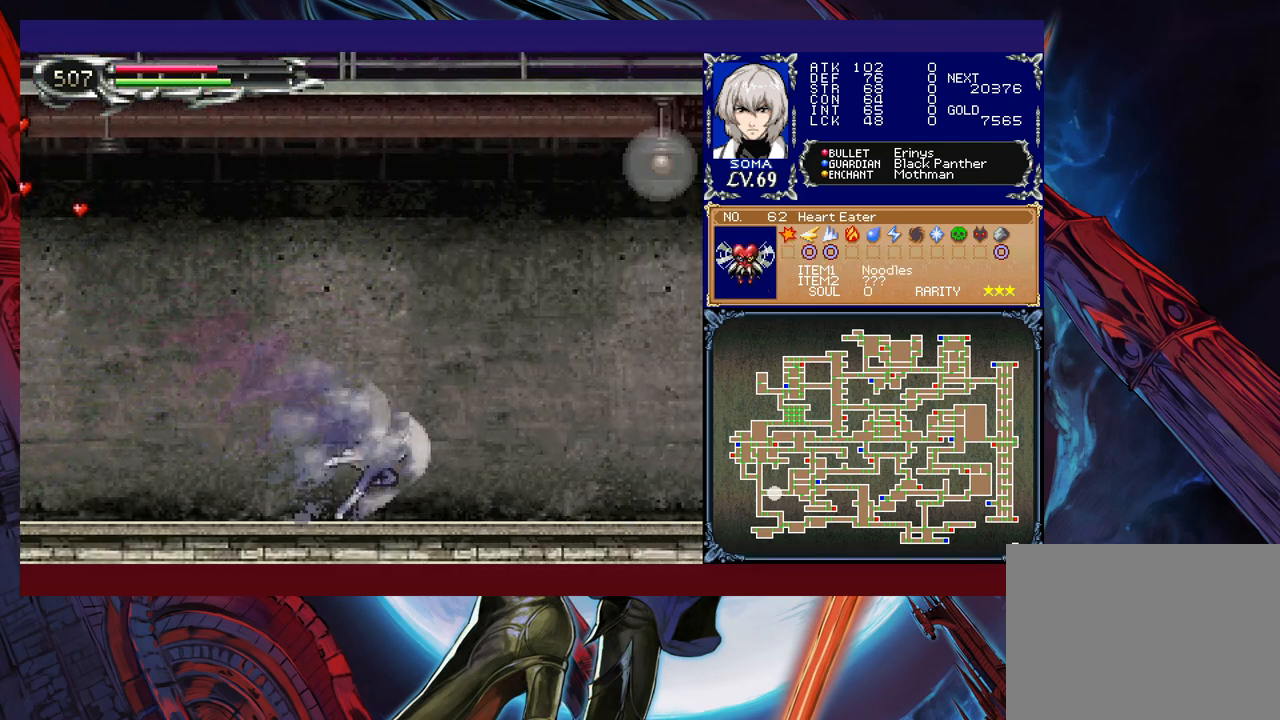
{"buttons": ["R1"], "left_stick": "right", "events": [[217, "B", "down"], [267, "A", "down"], [267, "B", "up"], [350, "A", "up"]]}
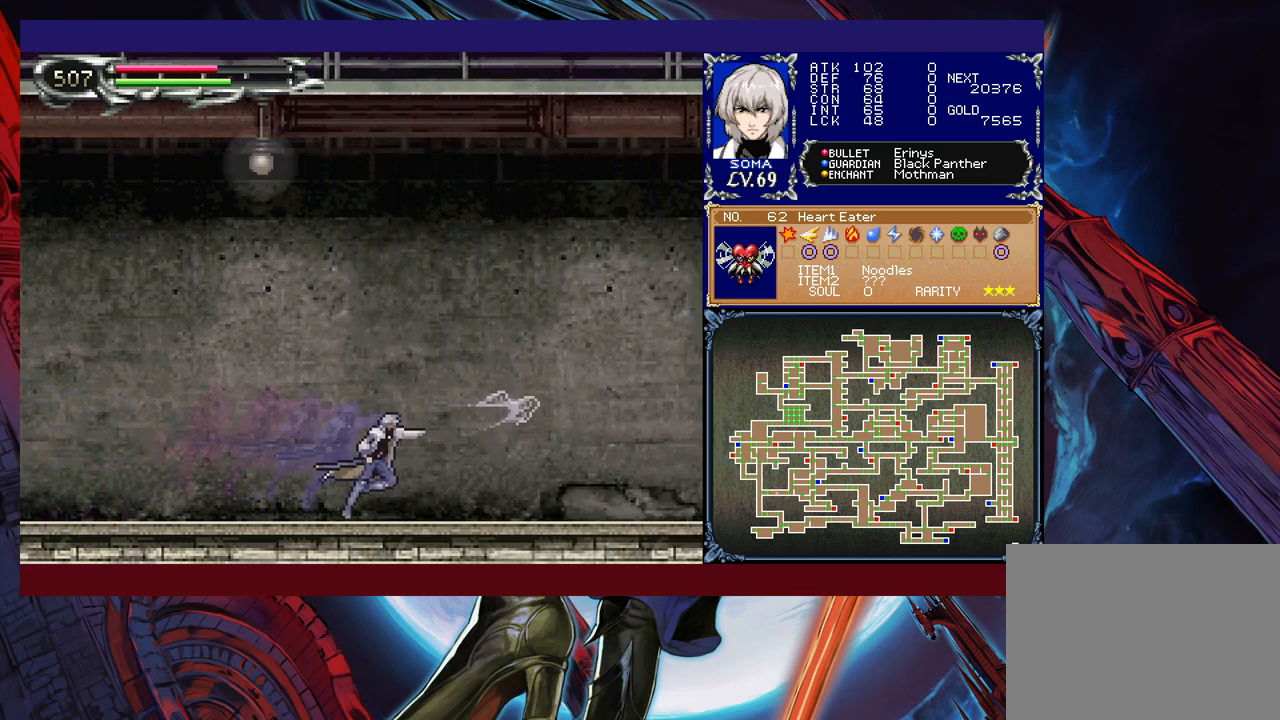
{"buttons": ["R1"], "left_stick": "right", "events": [[67, "B", "down"], [100, "A", "down"], [100, "B", "up"], [167, "A", "up"], [367, "B", "down"], [400, "A", "down"], [400, "B", "up"], [467, "A", "up"]]}